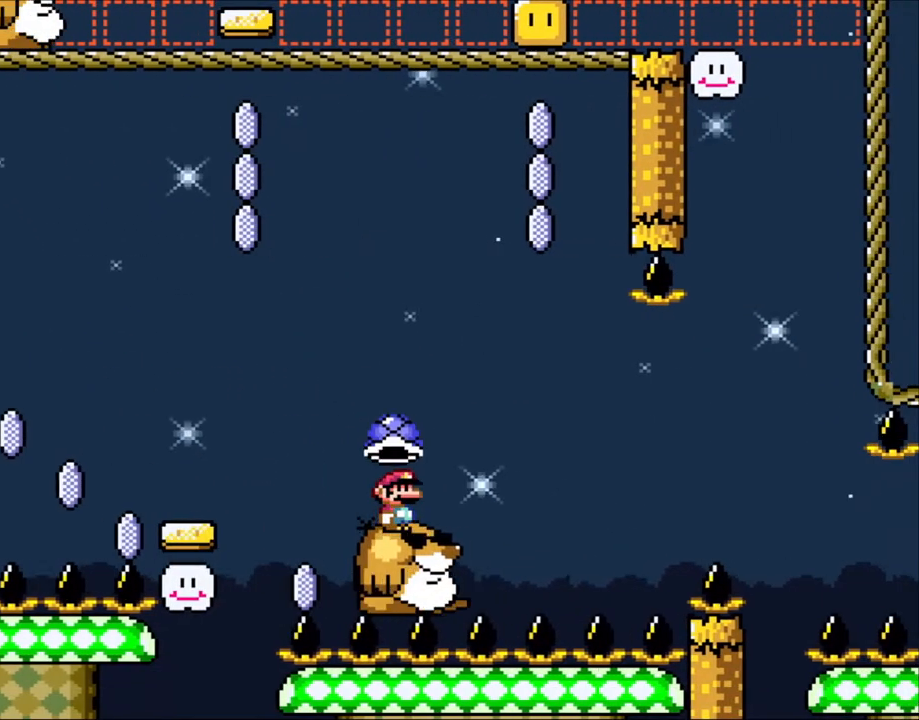
Gameplay with a controller (Nintendo layout); each line is a JSON object with the inputs held at the frame after it (dt_ms = milliseconds from this image to that frame). "events" lists button and stick changes between this image and that frame as [ms after this image, input, new state], when the widget could be followed in between. Not read: L1 L3 R3.
{"dt_ms": 500, "buttons": ["DPAD_UP", "DPAD_RIGHT"], "events": [[200, "DPAD_RIGHT", "down"], [233, "B", "down"], [233, "DPAD_UP", "down"], [500, "B", "up"], [500, "Y", "up"]]}
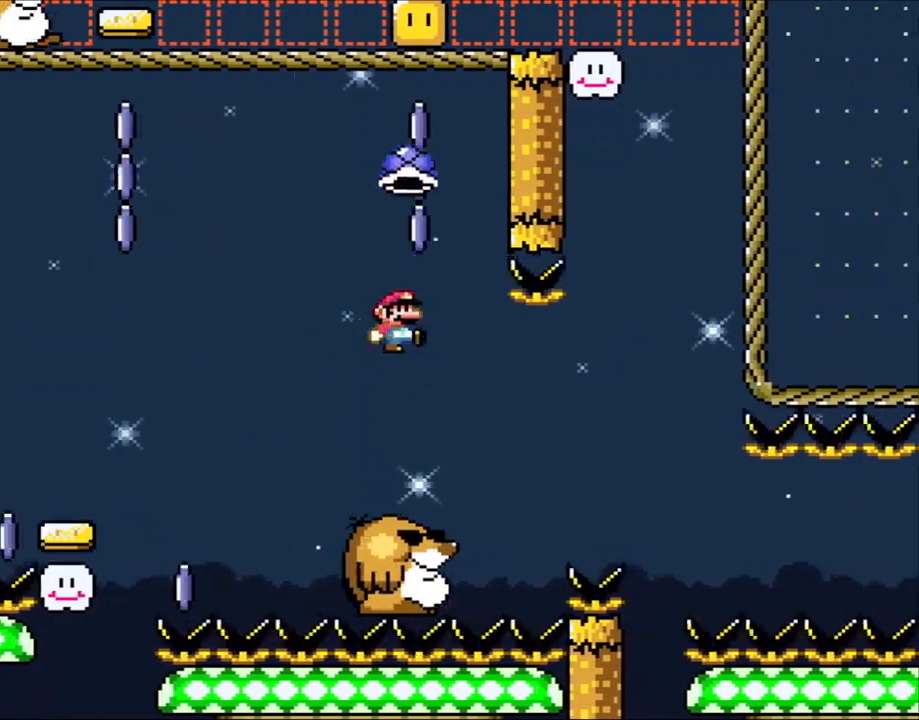
{"dt_ms": 500, "buttons": ["Y", "DPAD_LEFT"], "events": [[83, "Y", "down"], [100, "DPAD_RIGHT", "up"], [133, "DPAD_UP", "up"], [150, "DPAD_LEFT", "down"], [233, "DPAD_LEFT", "up"], [250, "DPAD_RIGHT", "down"], [400, "DPAD_RIGHT", "up"], [500, "DPAD_LEFT", "down"]]}
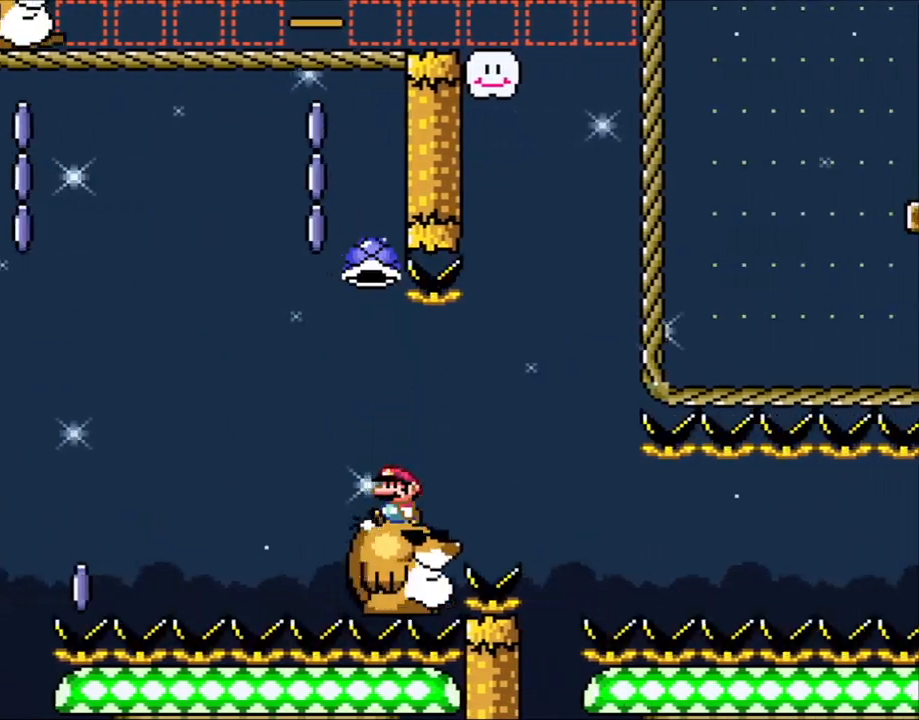
{"dt_ms": 500, "buttons": ["Y", "DPAD_RIGHT"], "events": [[100, "DPAD_LEFT", "up"], [433, "DPAD_RIGHT", "down"]]}
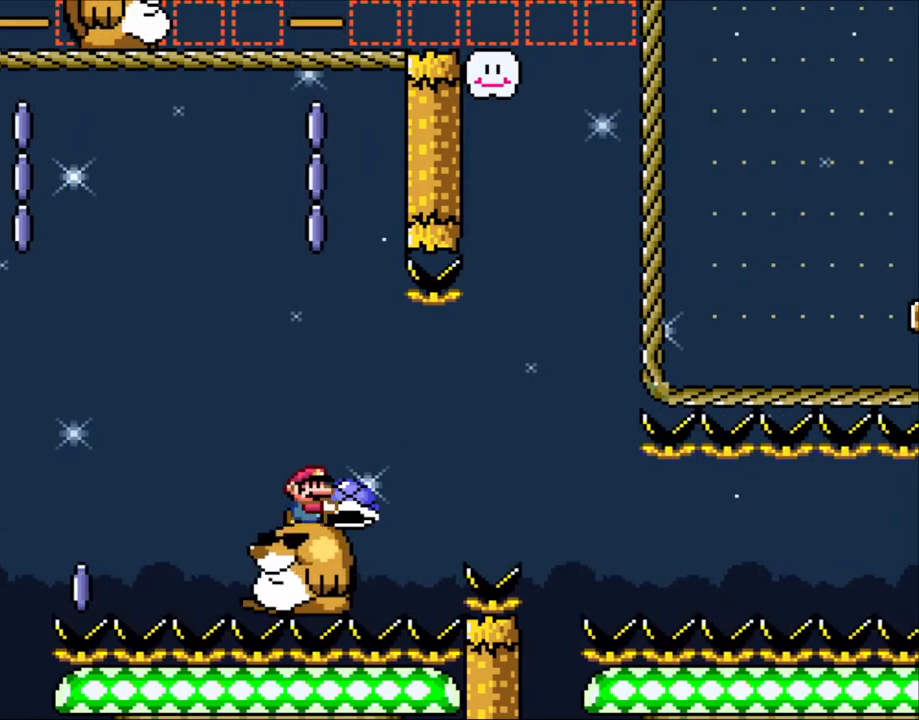
{"dt_ms": 500, "buttons": ["Y"], "events": [[50, "DPAD_RIGHT", "up"]]}
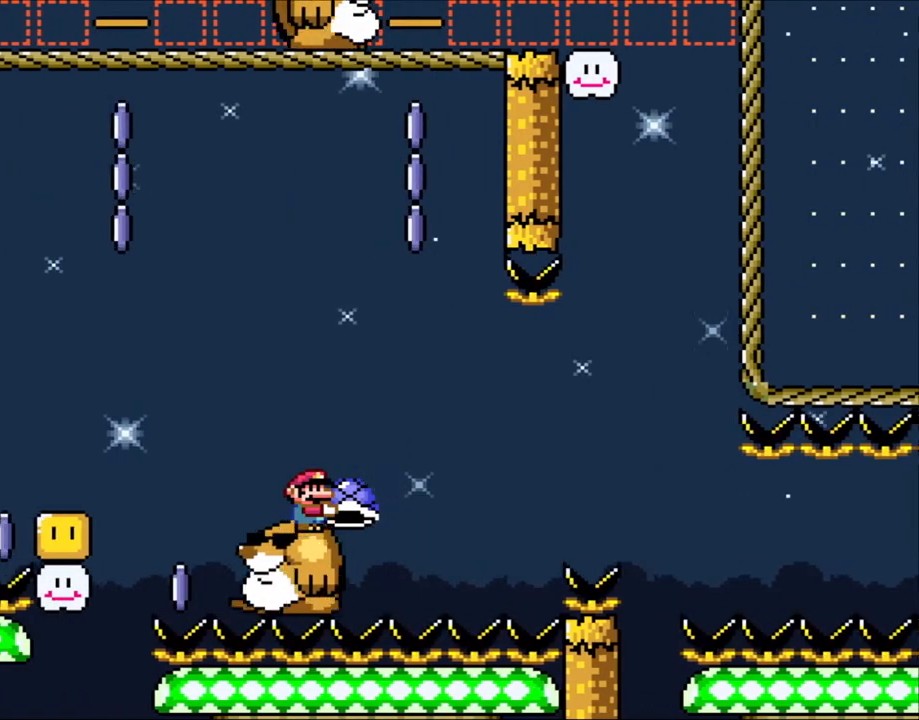
{"dt_ms": 500, "buttons": ["Y"], "events": []}
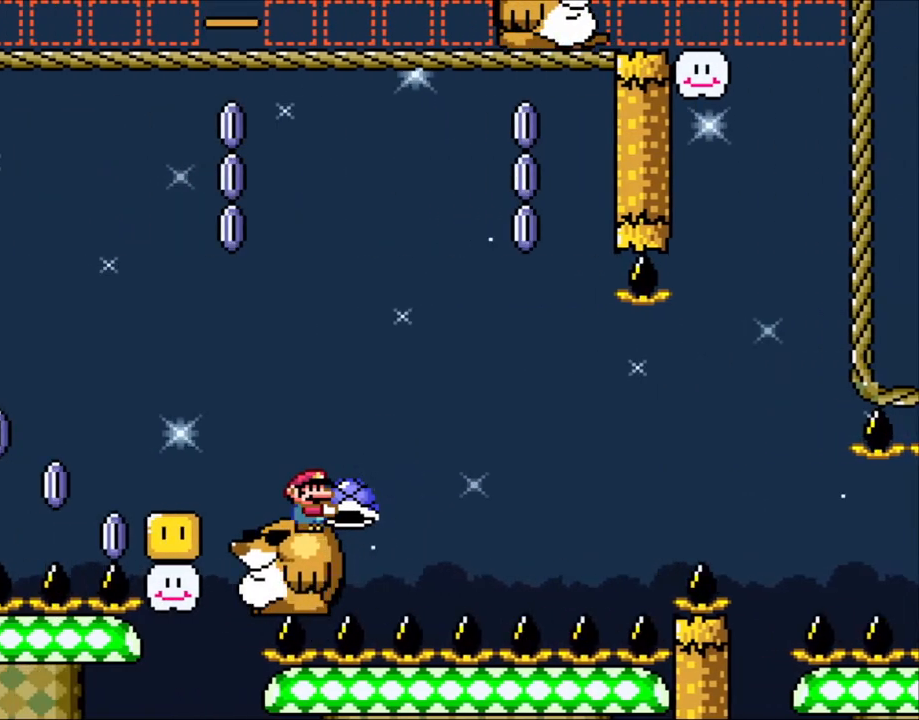
{"dt_ms": 500, "buttons": ["Y"], "events": []}
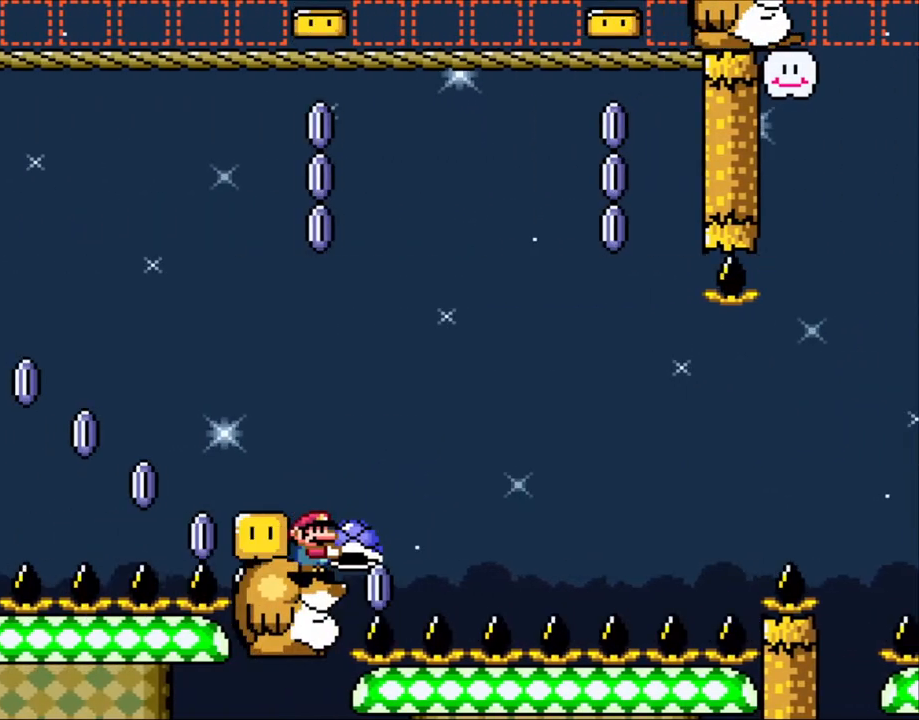
{"dt_ms": 500, "buttons": ["B", "DPAD_RIGHT"], "events": [[200, "DPAD_RIGHT", "down"], [233, "B", "down"], [500, "Y", "up"]]}
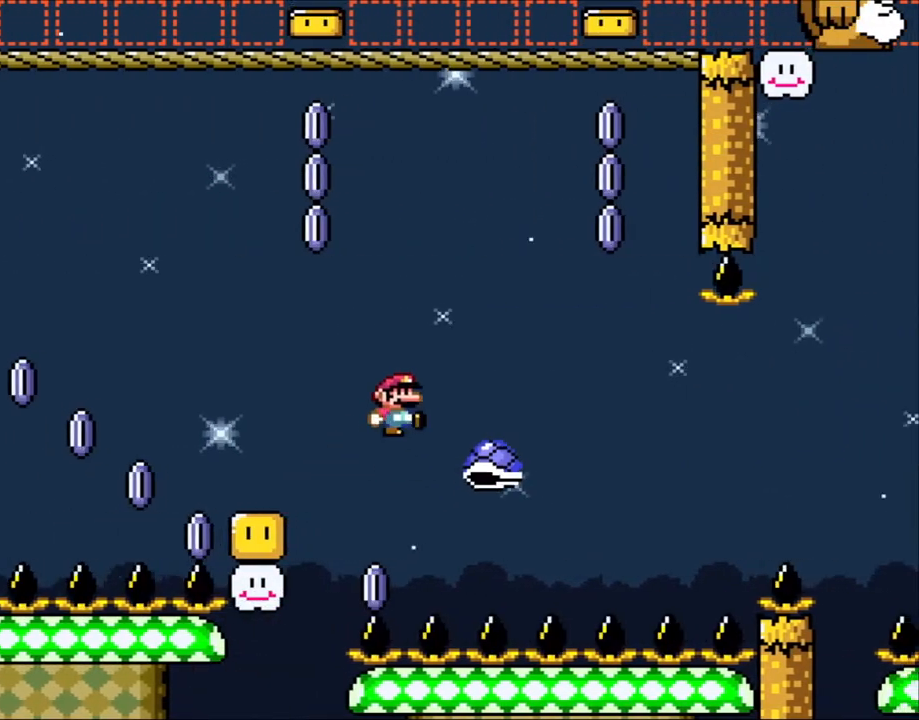
{"dt_ms": 500, "buttons": ["B", "Y", "DPAD_RIGHT"], "events": [[33, "B", "up"], [50, "B", "down"], [100, "Y", "down"]]}
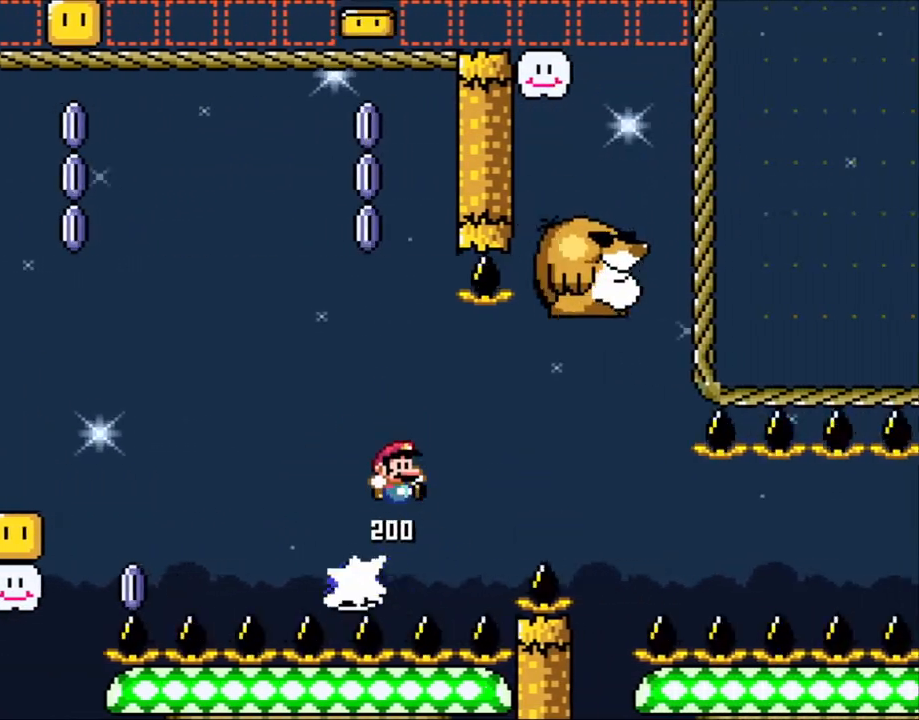
{"dt_ms": 500, "buttons": ["Y", "DPAD_RIGHT"], "events": [[200, "B", "up"], [350, "B", "down"], [500, "B", "up"]]}
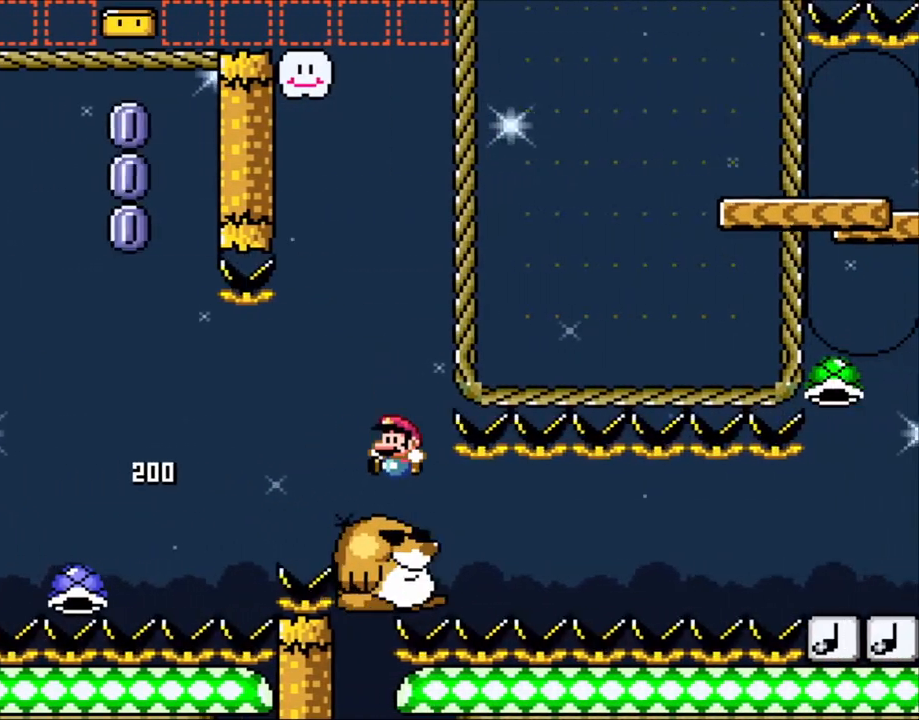
{"dt_ms": 500, "buttons": ["Y"], "events": [[83, "DPAD_LEFT", "down"], [83, "DPAD_RIGHT", "up"], [200, "DPAD_LEFT", "up"], [383, "DPAD_RIGHT", "down"], [450, "DPAD_RIGHT", "up"]]}
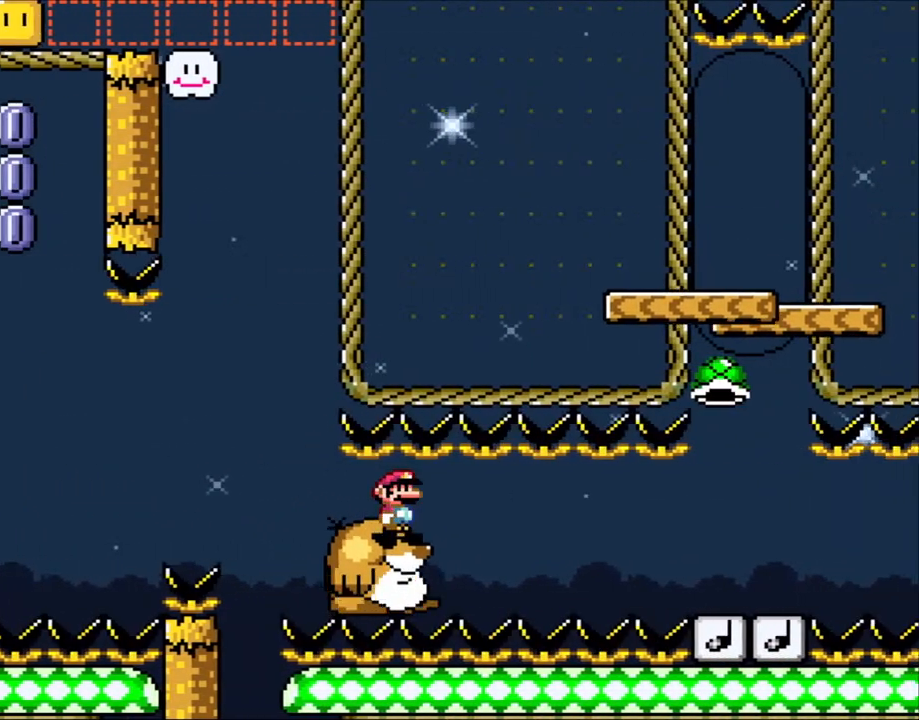
{"dt_ms": 500, "buttons": ["Y"], "events": [[333, "DPAD_RIGHT", "down"], [400, "DPAD_RIGHT", "up"]]}
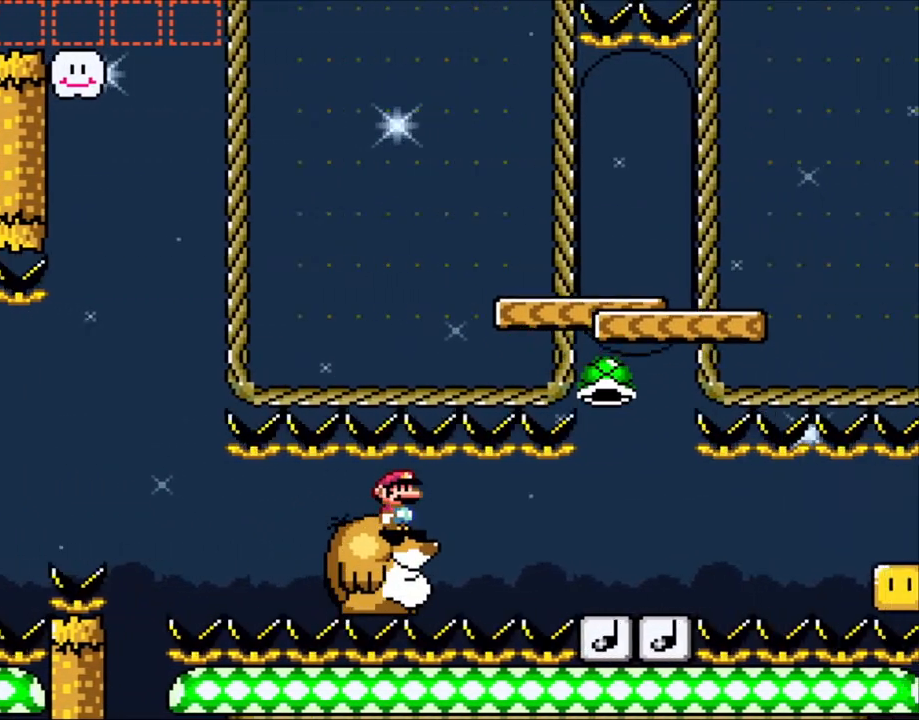
{"dt_ms": 500, "buttons": ["Y"], "events": []}
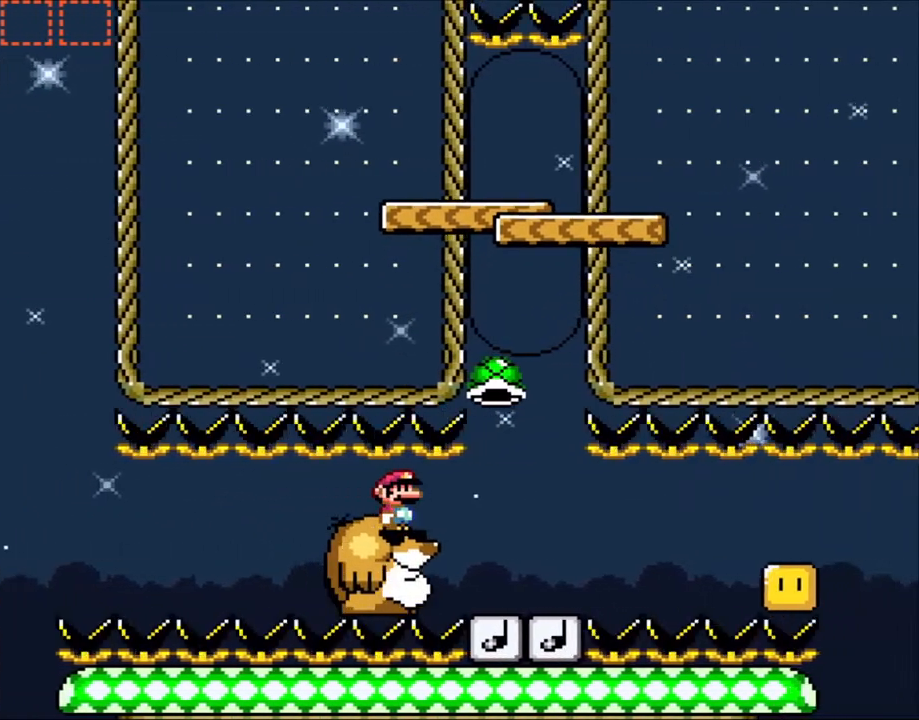
{"dt_ms": 500, "buttons": ["Y"], "events": []}
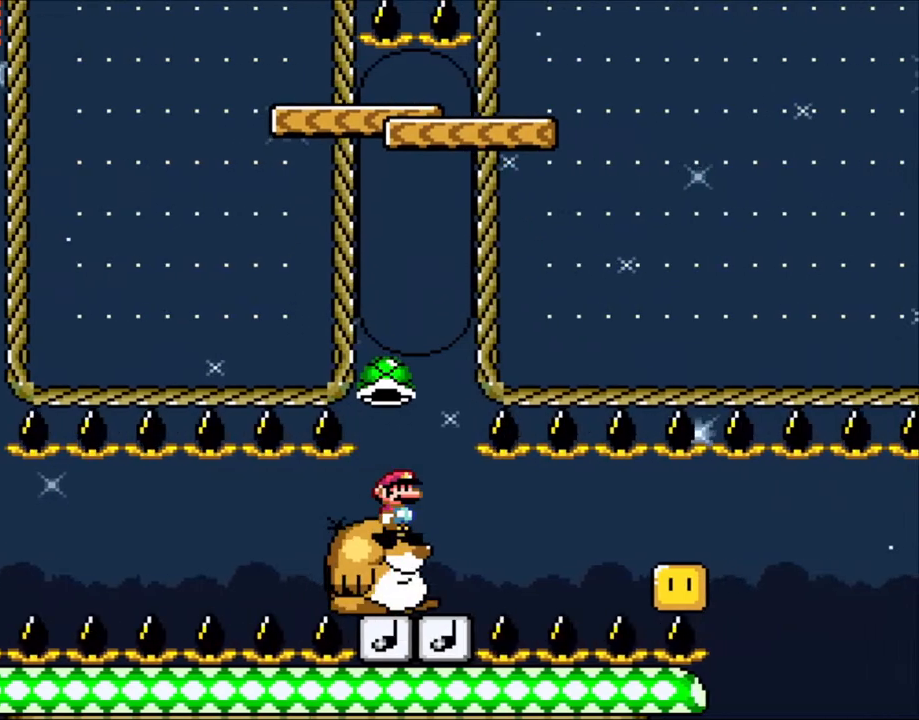
{"dt_ms": 500, "buttons": ["B", "Y"], "events": [[150, "B", "down"], [233, "B", "up"], [300, "B", "down"]]}
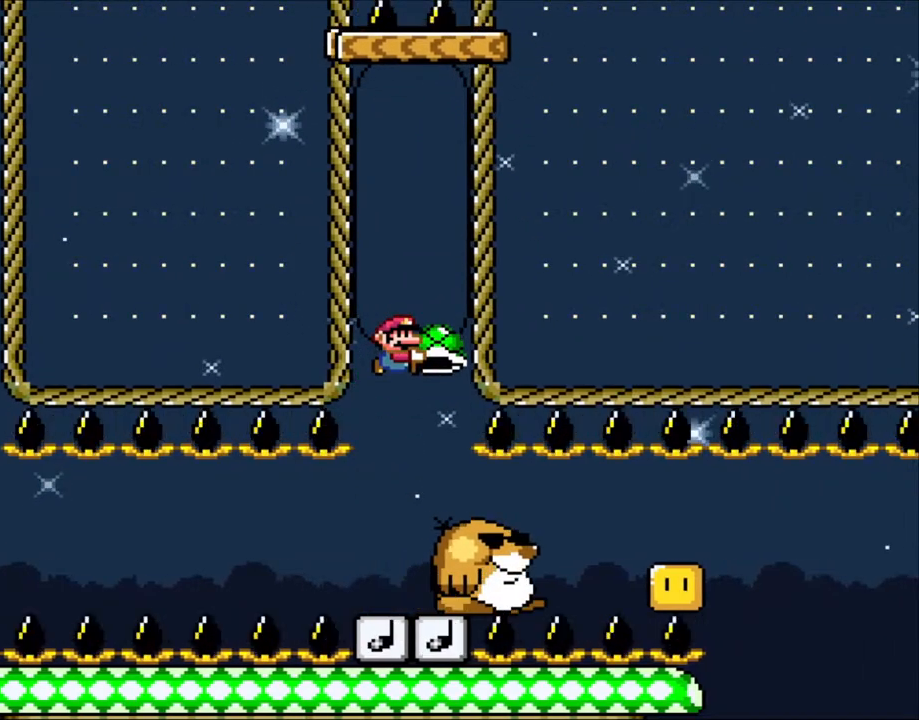
{"dt_ms": 500, "buttons": ["Y"], "events": [[400, "B", "up"]]}
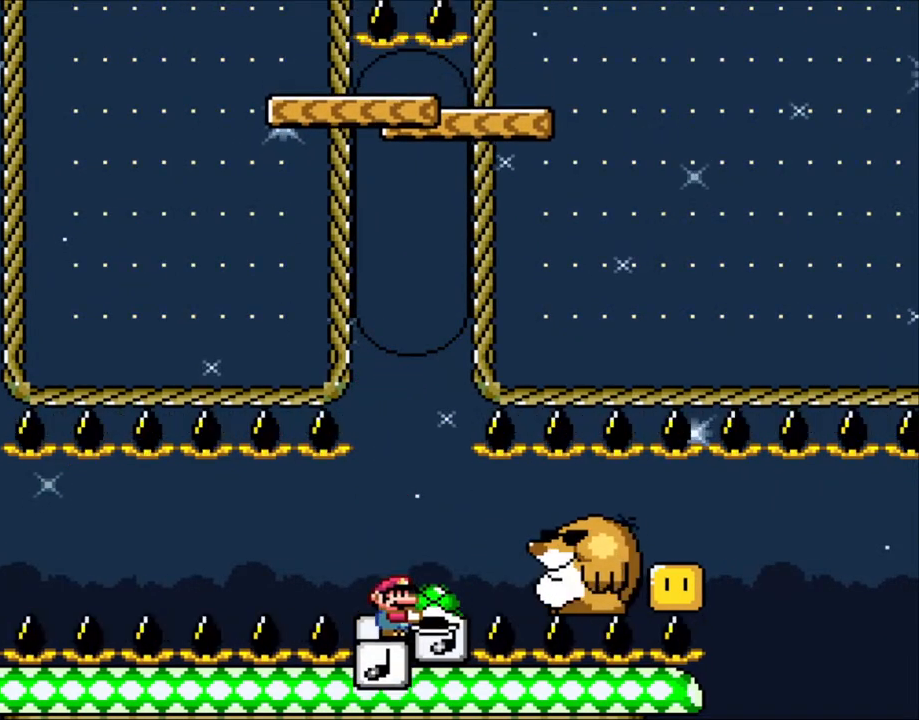
{"dt_ms": 500, "buttons": ["Y"], "events": [[100, "B", "down"], [400, "B", "up"]]}
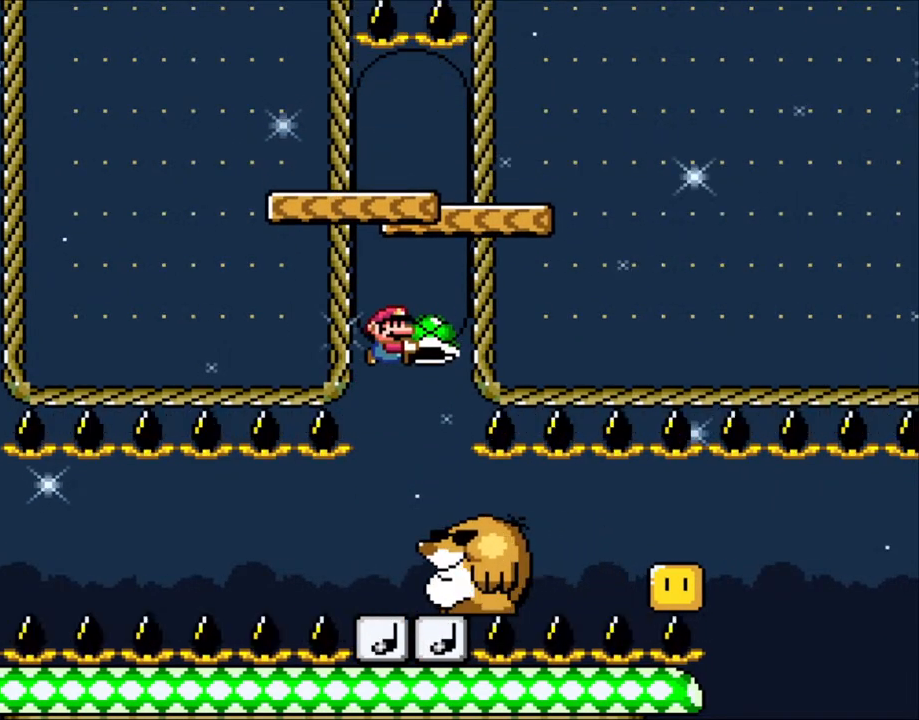
{"dt_ms": 500, "buttons": ["B", "Y"], "events": [[300, "DPAD_RIGHT", "down"], [350, "DPAD_RIGHT", "up"], [433, "B", "down"]]}
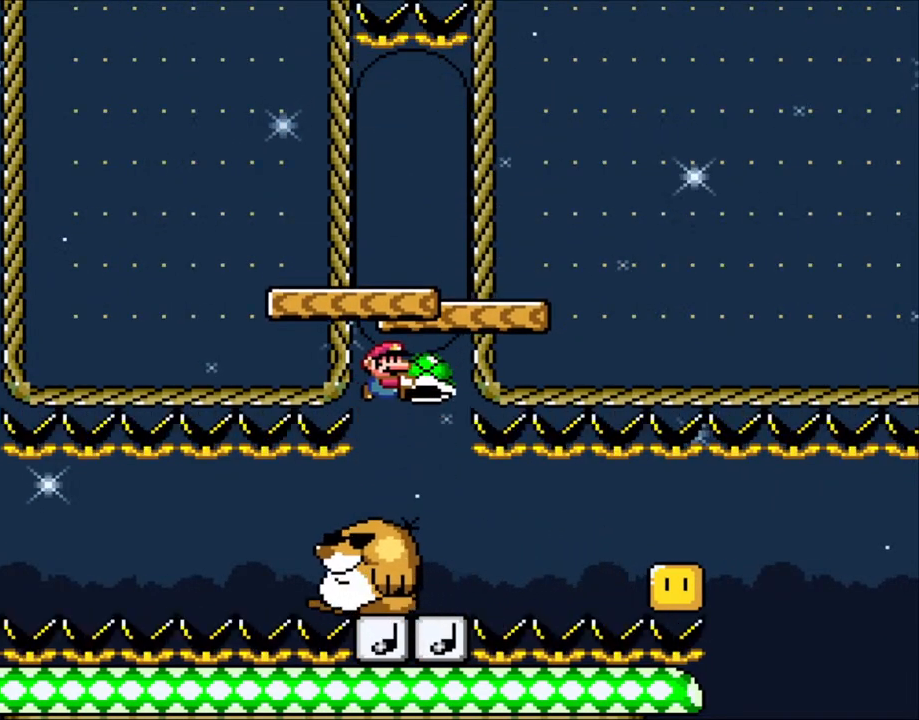
{"dt_ms": 500, "buttons": ["B", "Y"], "events": [[33, "B", "up"], [133, "B", "down"]]}
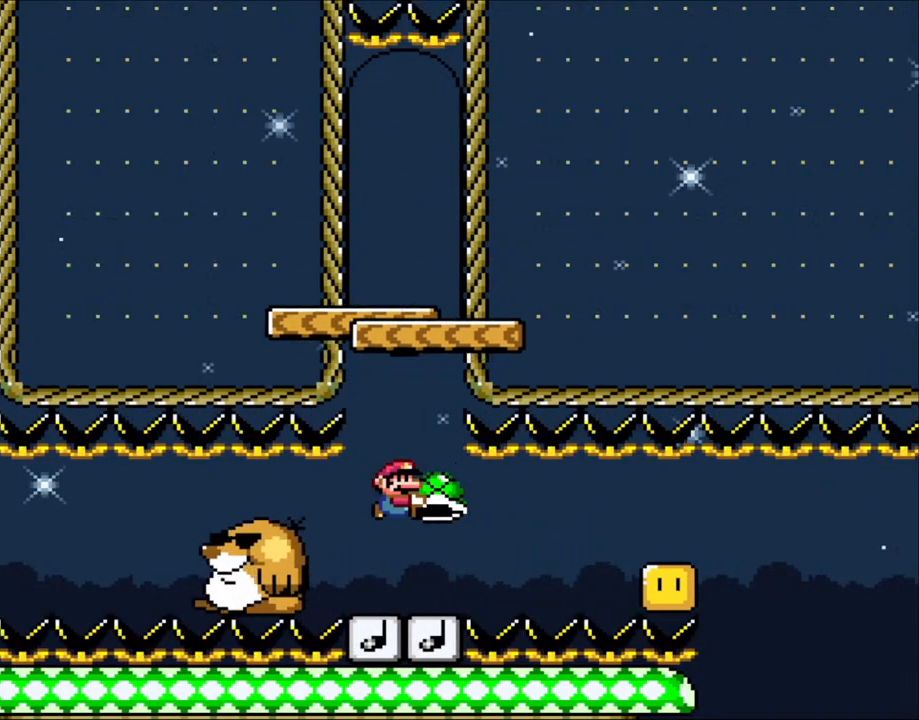
{"dt_ms": 500, "buttons": ["Y"], "events": [[33, "B", "up"]]}
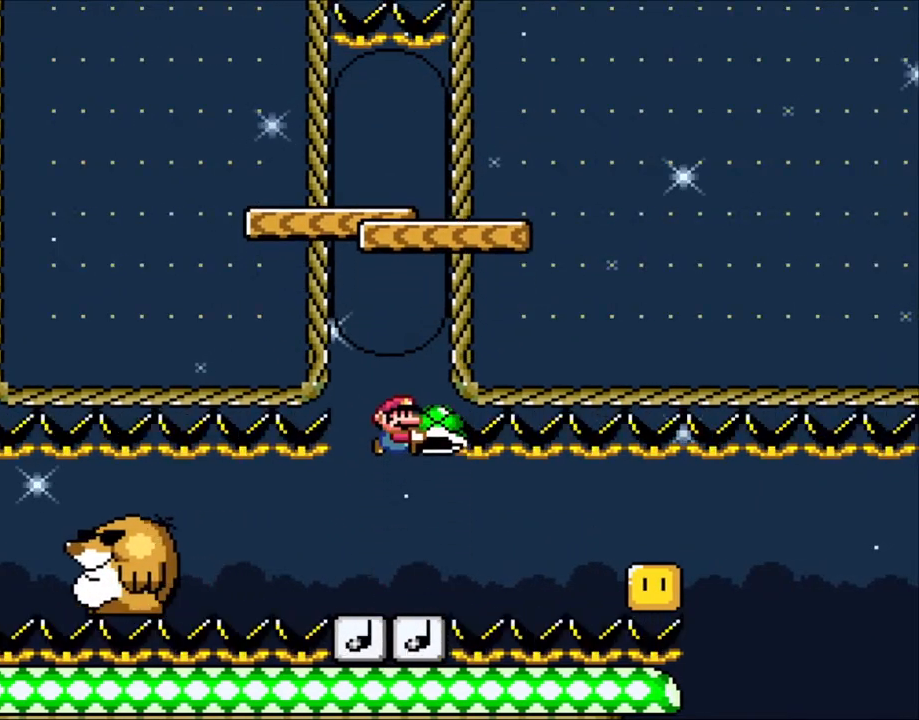
{"dt_ms": 500, "buttons": ["Y"], "events": []}
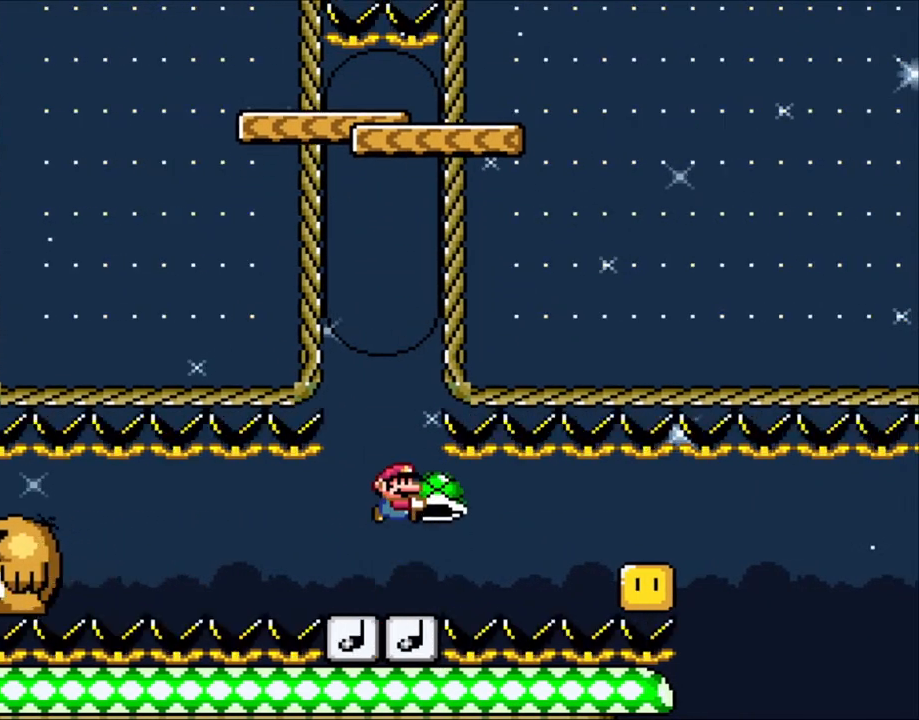
{"dt_ms": 500, "buttons": ["Y"], "events": []}
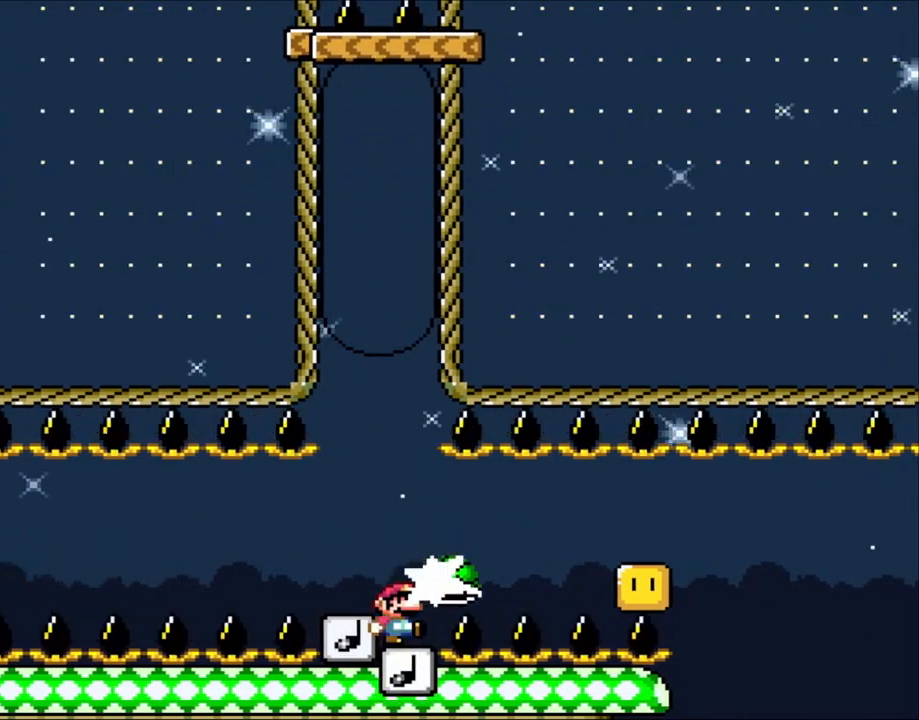
{"dt_ms": 500, "buttons": ["Y"]}
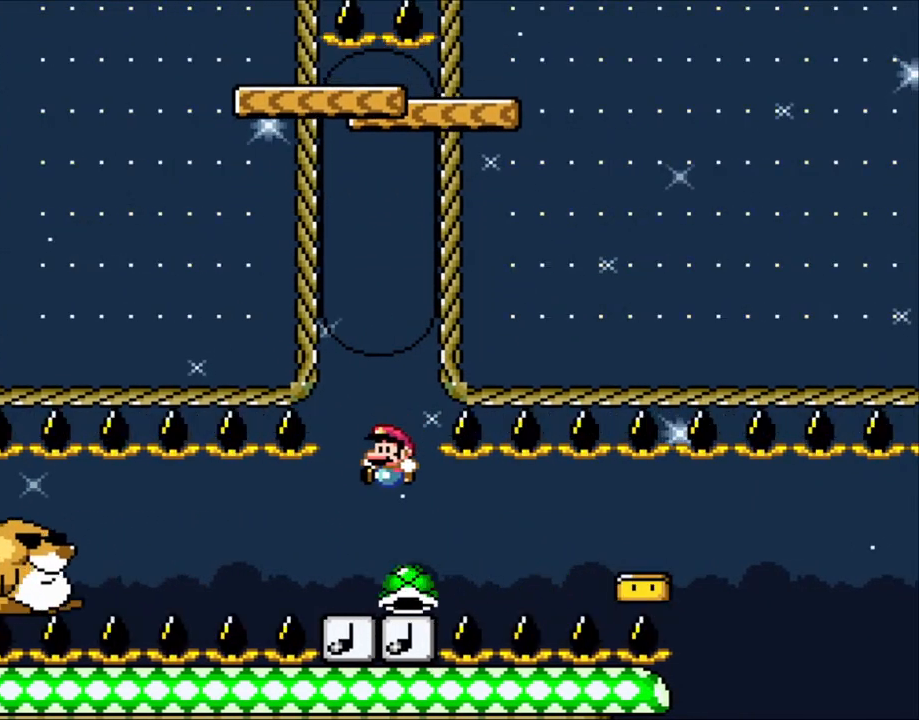
{"dt_ms": 1000, "buttons": ["Y", "DPAD_LEFT"]}
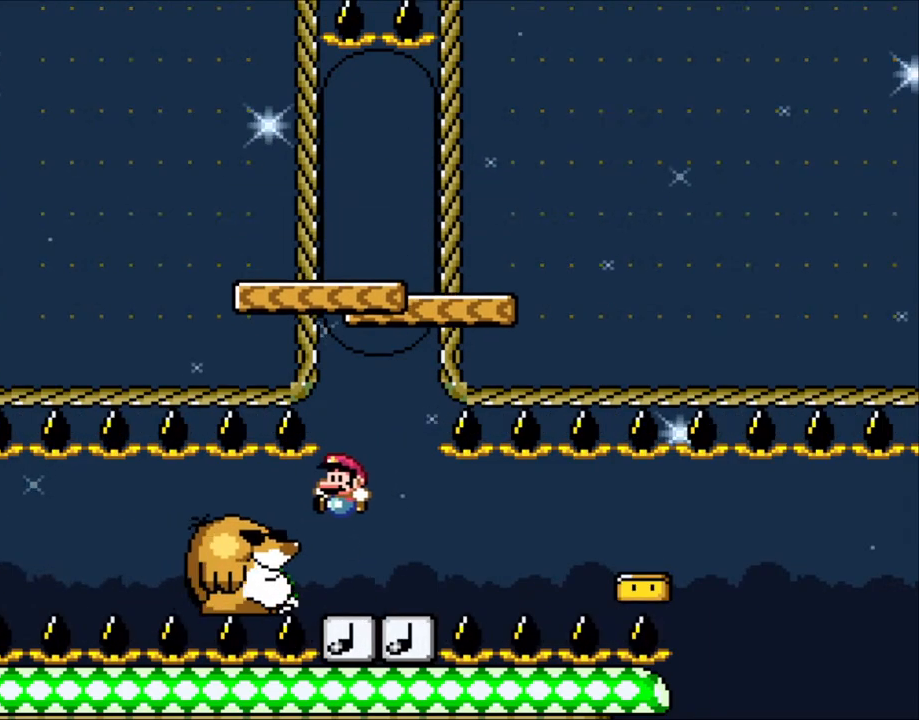
{"dt_ms": 500, "buttons": ["B", "Y"], "events": [[100, "B", "down"], [133, "DPAD_LEFT", "up"], [133, "DPAD_UP", "down"], [150, "DPAD_RIGHT", "down"], [150, "DPAD_UP", "up"], [250, "B", "up"], [400, "DPAD_RIGHT", "up"], [450, "B", "down"]]}
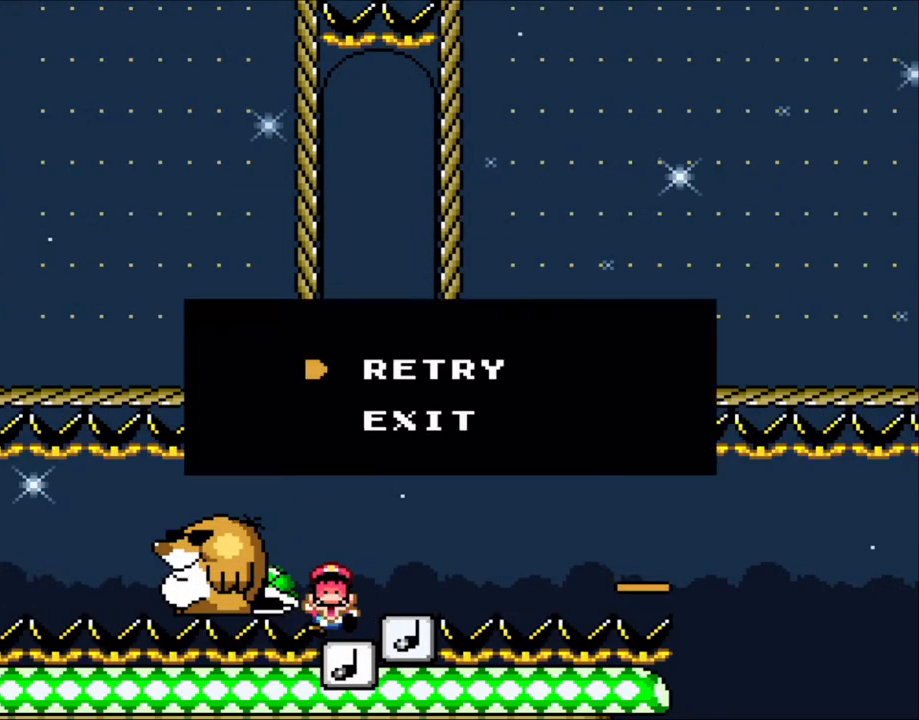
{"dt_ms": 500, "buttons": ["Y"], "events": [[100, "B", "up"], [100, "DPAD_LEFT", "down"], [200, "B", "down"], [233, "DPAD_LEFT", "up"], [333, "B", "up"], [383, "B", "down"], [500, "B", "up"]]}
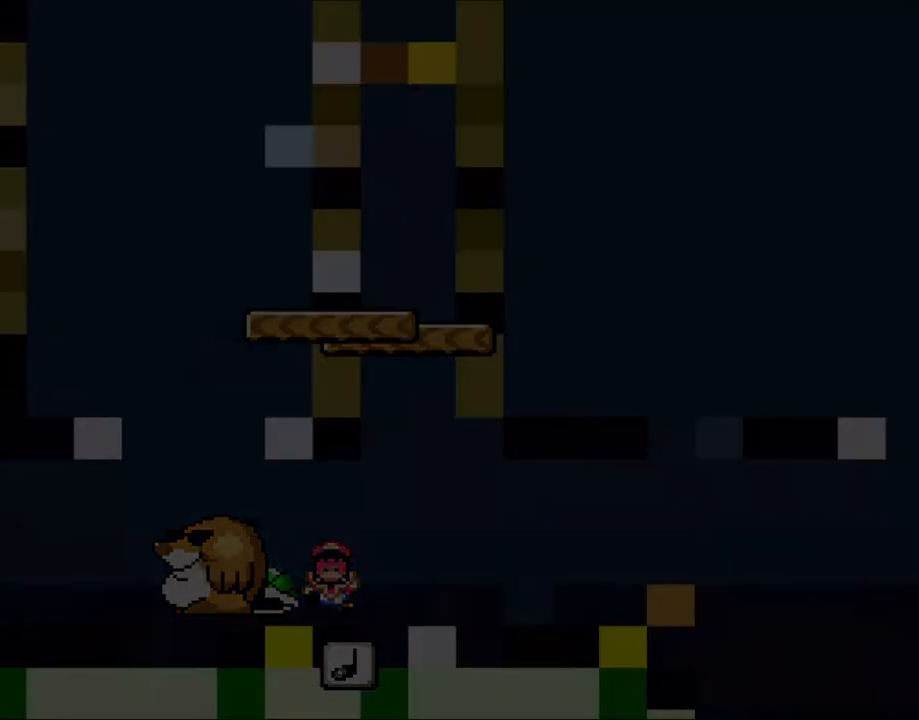
{"dt_ms": 500, "buttons": [], "events": [[33, "Y", "up"]]}
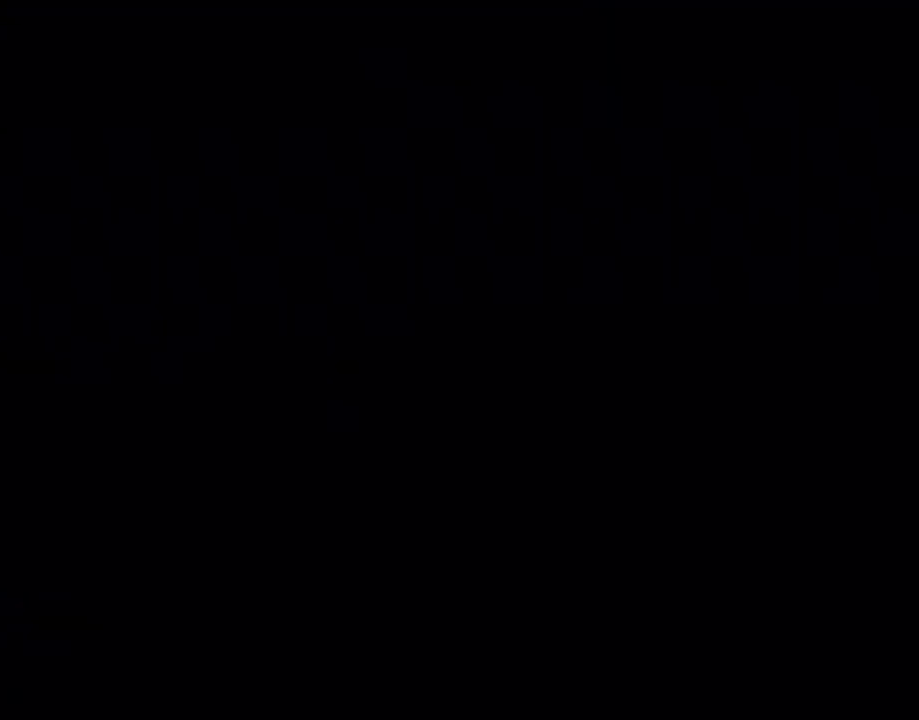
{"dt_ms": 500, "buttons": [], "events": []}
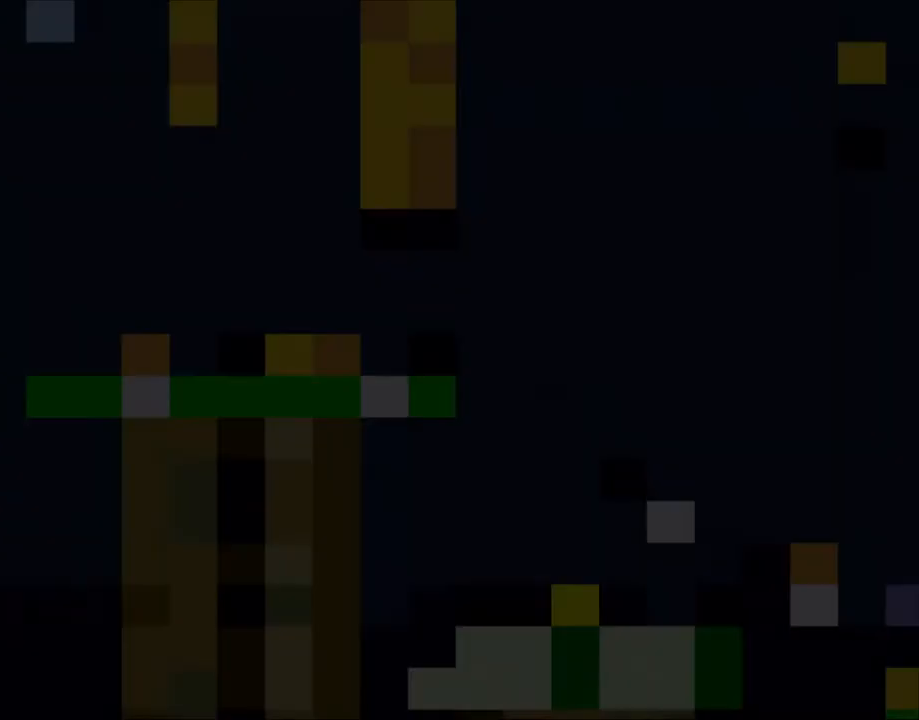
{"dt_ms": 500, "buttons": ["Y"], "events": [[383, "Y", "down"]]}
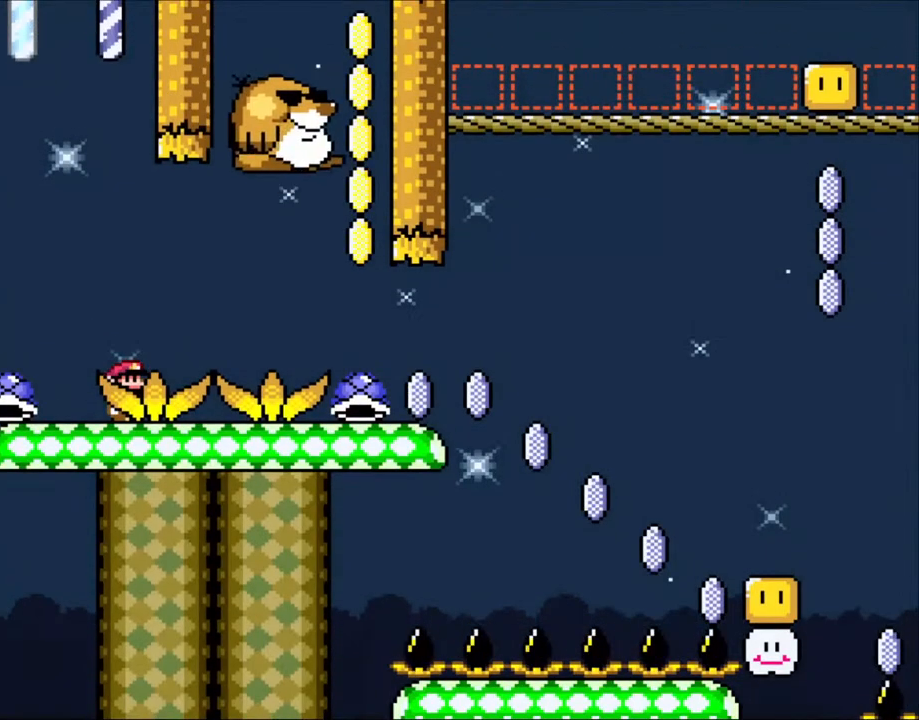
{"dt_ms": 500, "buttons": ["Y", "DPAD_RIGHT"], "events": [[433, "DPAD_RIGHT", "down"], [450, "B", "down"], [500, "B", "up"]]}
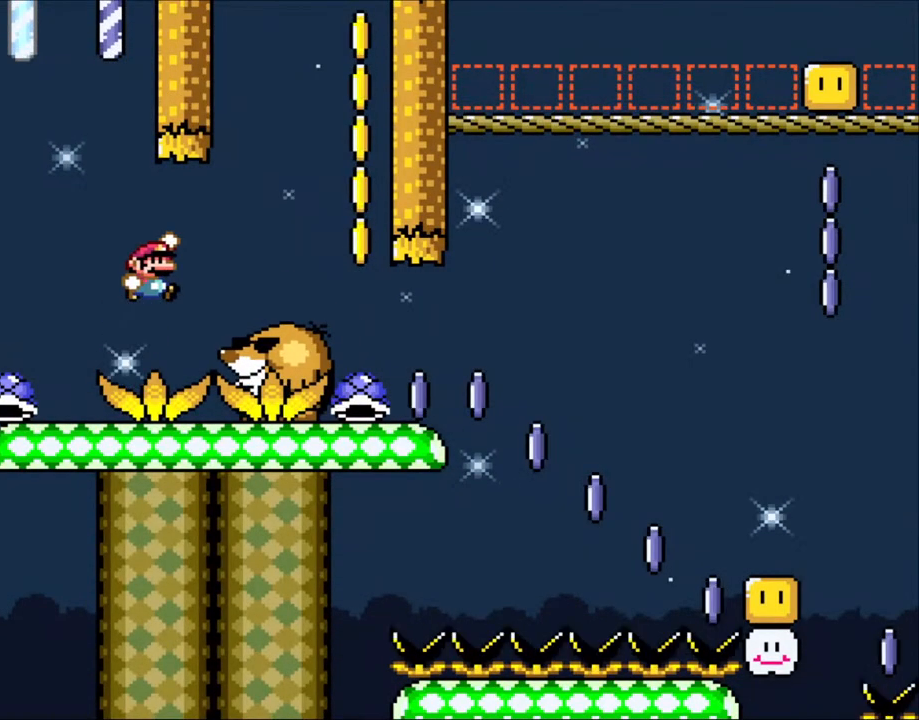
{"dt_ms": 500, "buttons": ["Y", "DPAD_LEFT"], "events": [[133, "B", "down"], [400, "B", "up"], [450, "DPAD_RIGHT", "up"], [483, "DPAD_LEFT", "down"]]}
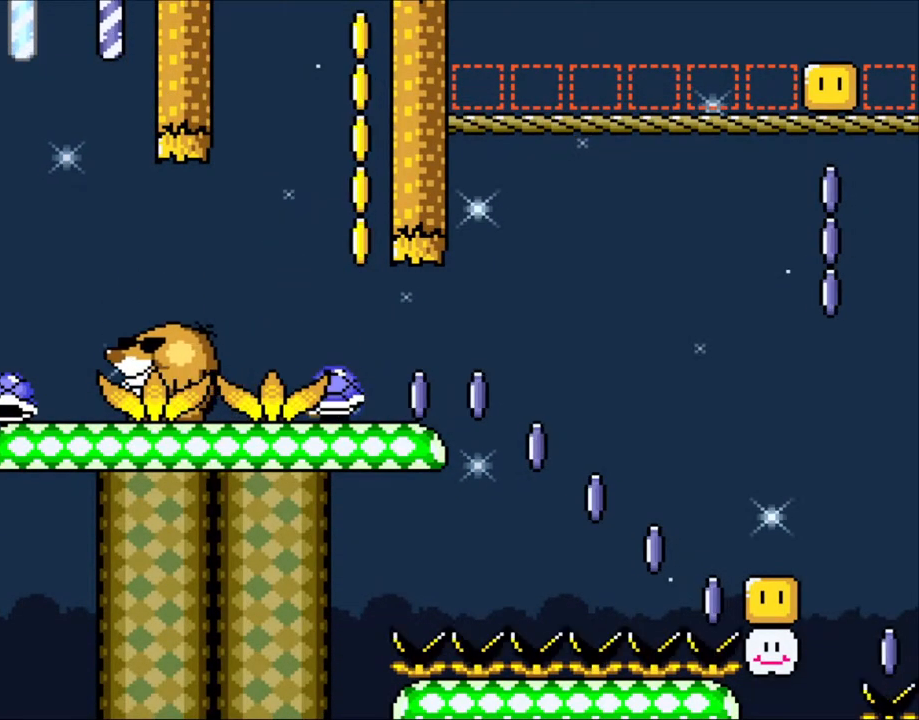
{"dt_ms": 500, "buttons": [], "events": [[100, "DPAD_LEFT", "up"], [100, "DPAD_UP", "down"], [150, "DPAD_RIGHT", "down"], [150, "DPAD_UP", "up"], [183, "DPAD_UP", "down"], [200, "DPAD_RIGHT", "up"], [250, "Y", "up"], [400, "DPAD_UP", "up"]]}